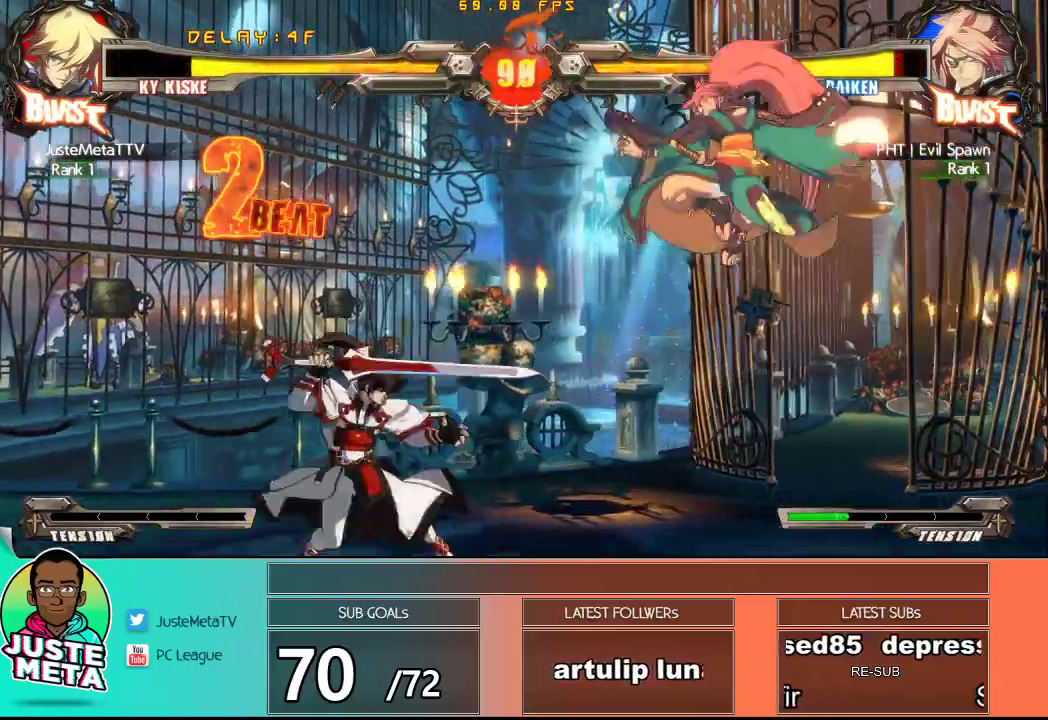
Gameplay with a controller (arcade stick); each line is a JSON object with the inputs held at the frame after it. "events" lists button and stick changes between this image and that frame as [ms after this image, input, new state], when the widget could be followed in between. Not read: L3 R3.
{"buttons": [], "left_stick": "right", "events": [[133, "left_stick", "center"], [317, "TRIANGLE", "down"], [467, "TRIANGLE", "up"], [467, "left_stick", "right"]]}
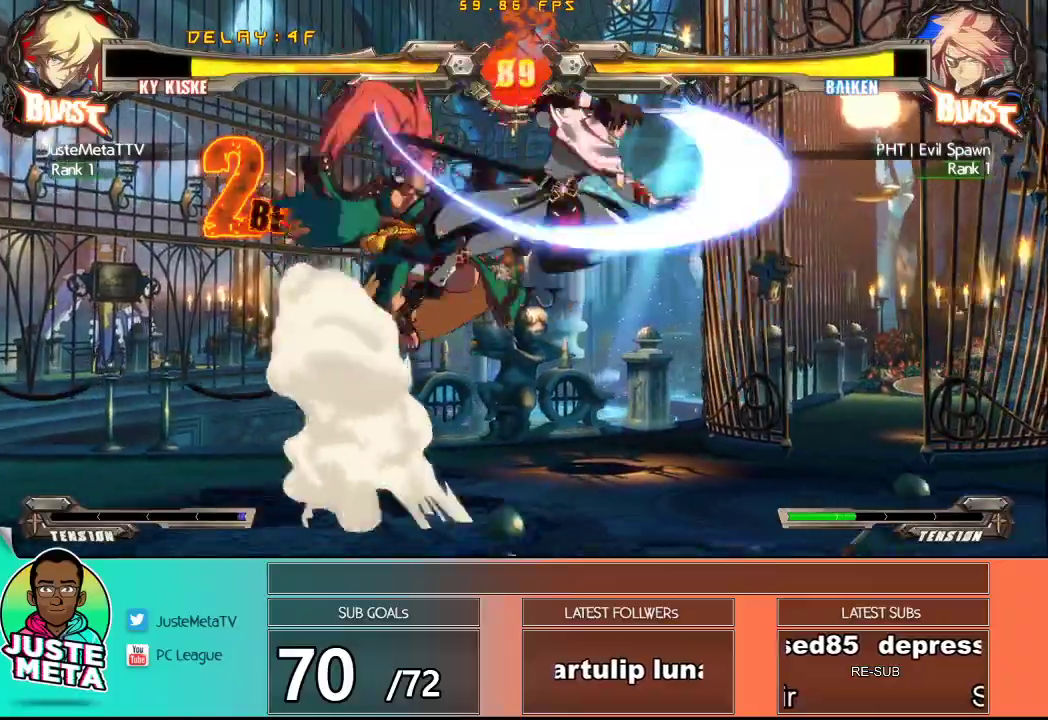
{"buttons": [], "left_stick": "down-right", "events": [[17, "TRIANGLE", "down"], [50, "left_stick", "center"], [150, "TRIANGLE", "up"], [183, "left_stick", "down"], [367, "left_stick", "down-right"]]}
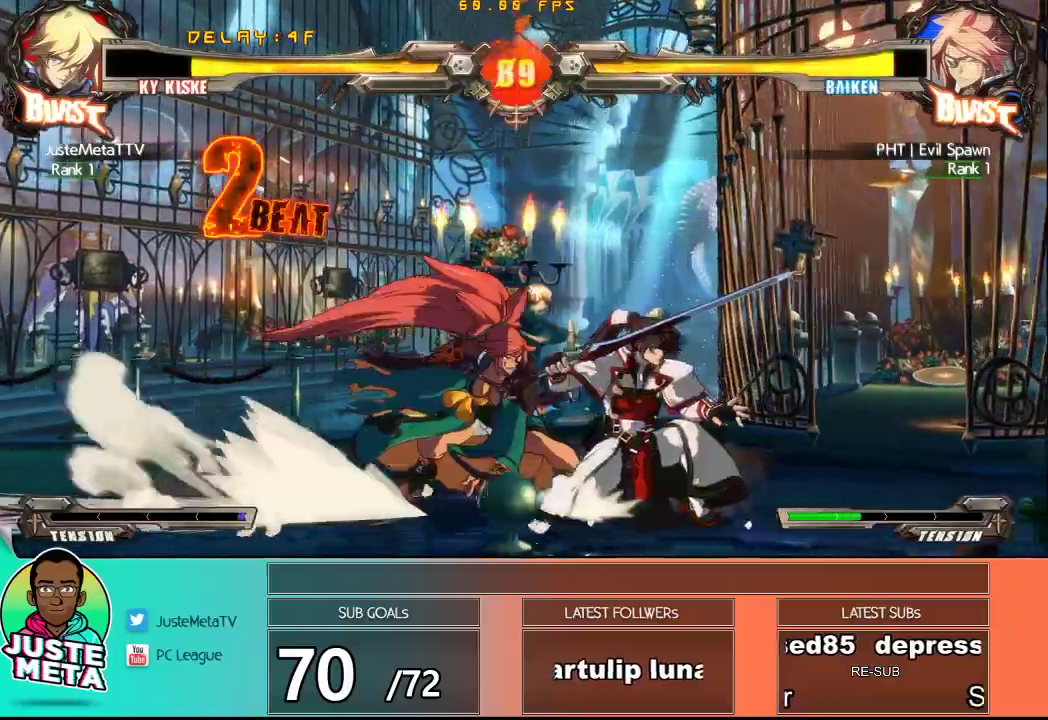
{"buttons": ["CROSS", "SQUARE"], "left_stick": "down-right", "events": [[17, "CROSS", "down"], [33, "SQUARE", "down"]]}
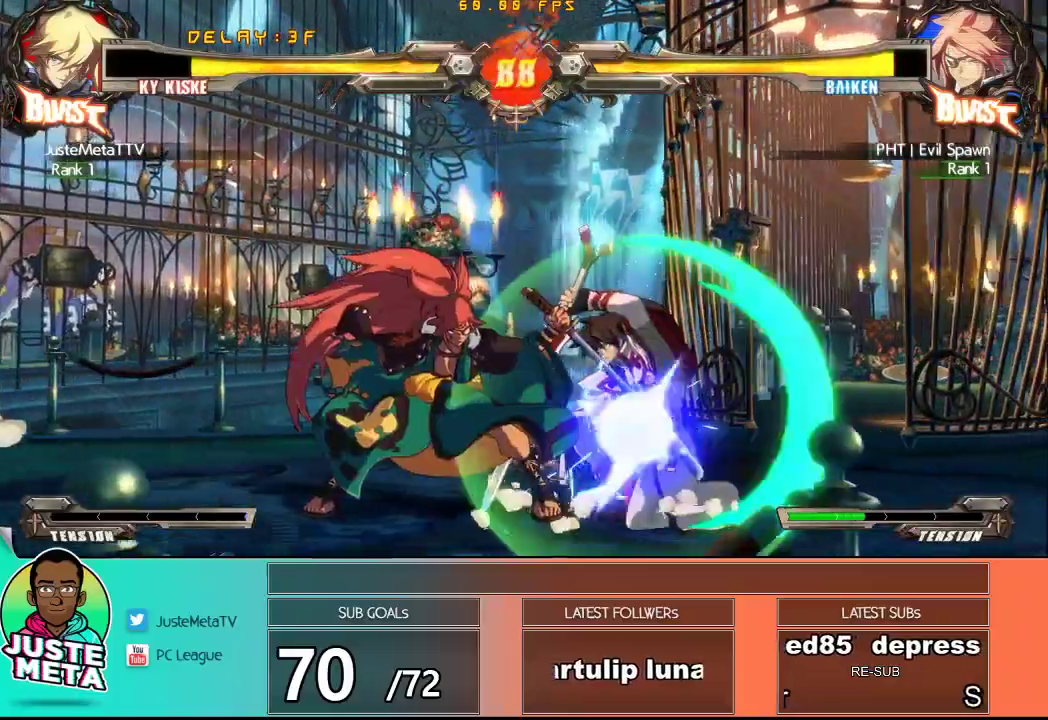
{"buttons": [], "left_stick": "left", "events": [[267, "SQUARE", "up"], [300, "CROSS", "up"], [350, "left_stick", "left"]]}
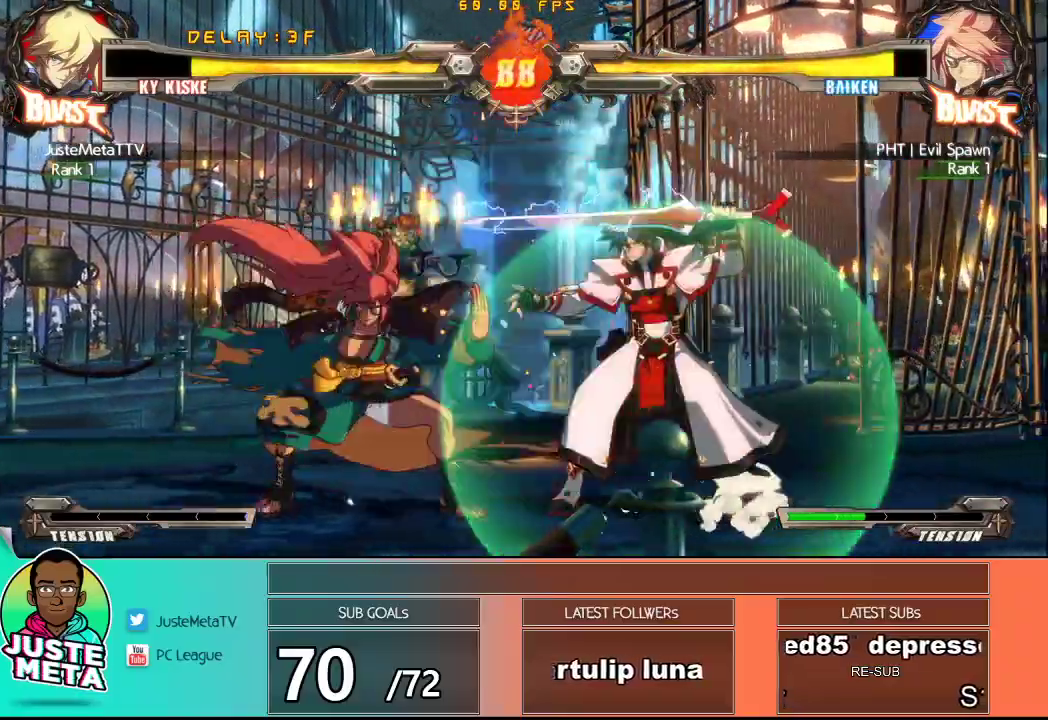
{"buttons": [], "left_stick": "center", "events": [[117, "CROSS", "down"], [250, "CROSS", "up"], [250, "TRIANGLE", "down"], [317, "left_stick", "center"], [400, "TRIANGLE", "up"]]}
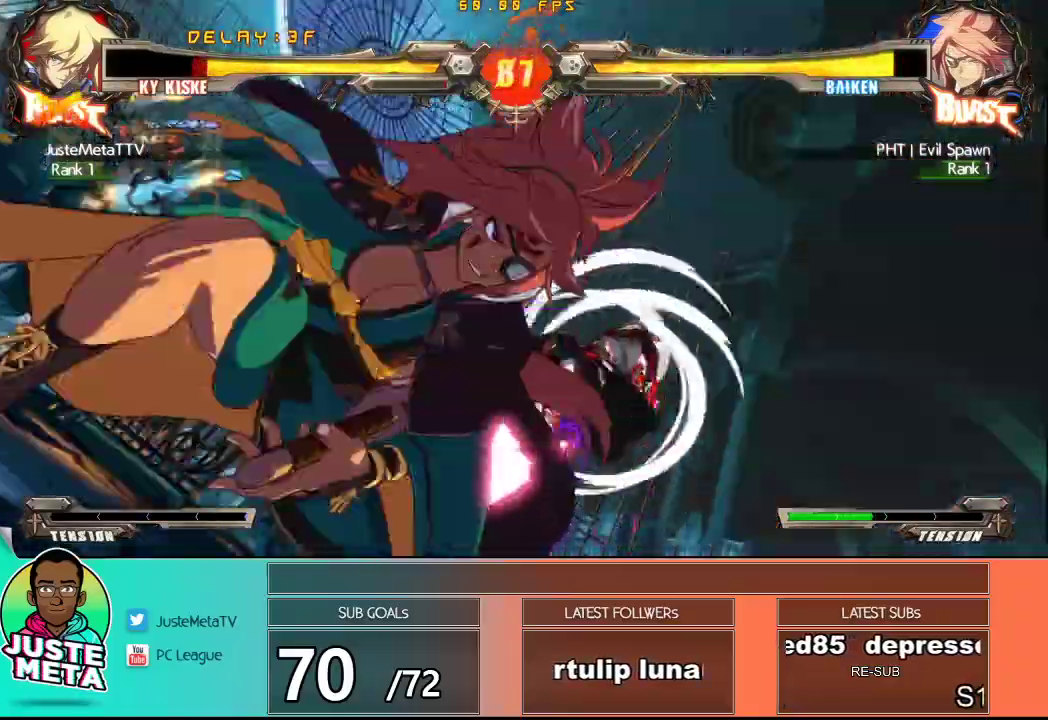
{"buttons": ["CROSS", "SQUARE"], "left_stick": "center", "events": [[217, "CROSS", "down"], [400, "SQUARE", "down"]]}
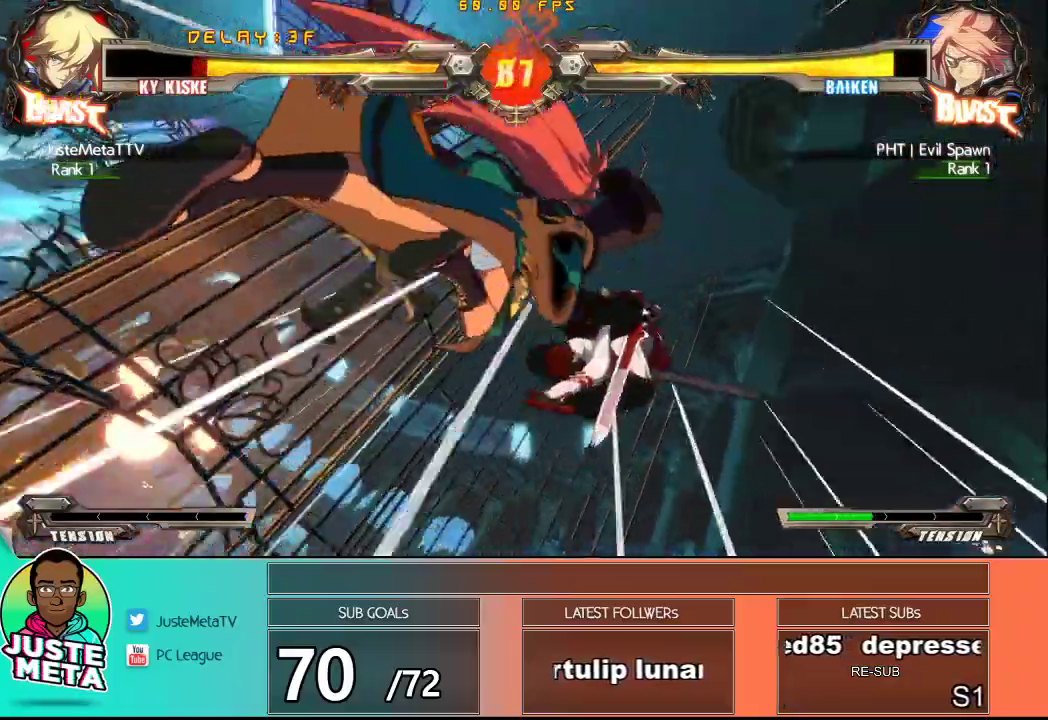
{"buttons": [], "left_stick": "center", "events": [[33, "SQUARE", "up"], [83, "CROSS", "up"], [100, "CROSS", "down"], [133, "SQUARE", "down"], [267, "CROSS", "up"], [267, "SQUARE", "up"]]}
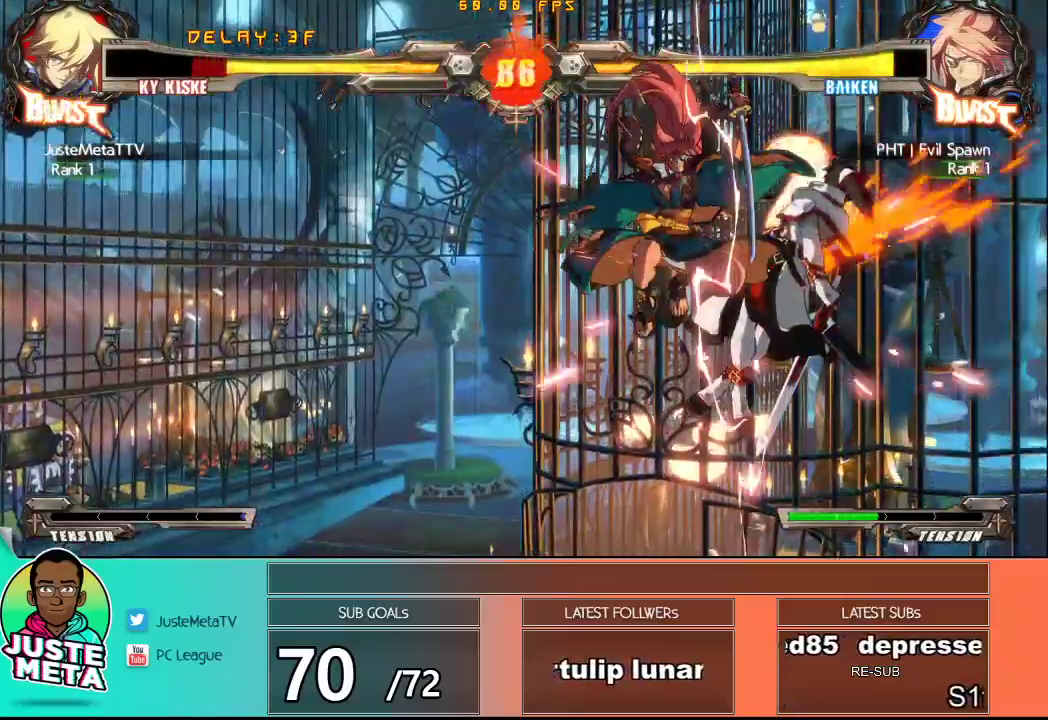
{"buttons": [], "left_stick": "center", "events": [[233, "L1", "down"], [233, "R1", "down"], [333, "L1", "up"], [333, "R1", "up"]]}
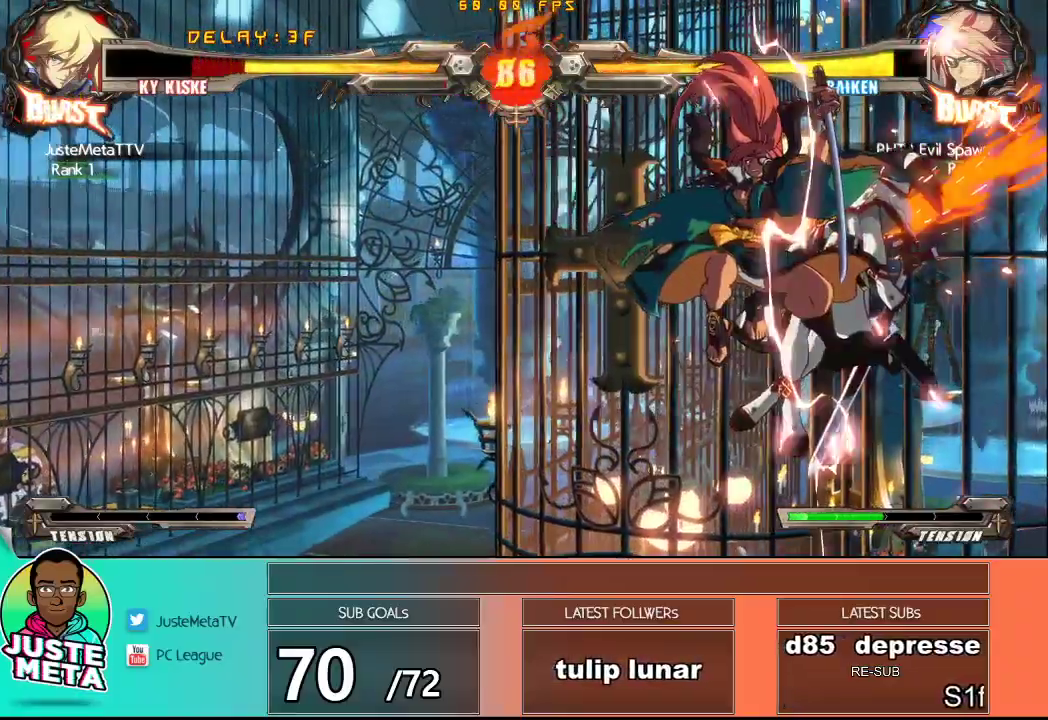
{"buttons": [], "left_stick": "center", "events": [[17, "R1", "down"], [17, "R2", "down"], [133, "R1", "up"], [133, "R2", "up"]]}
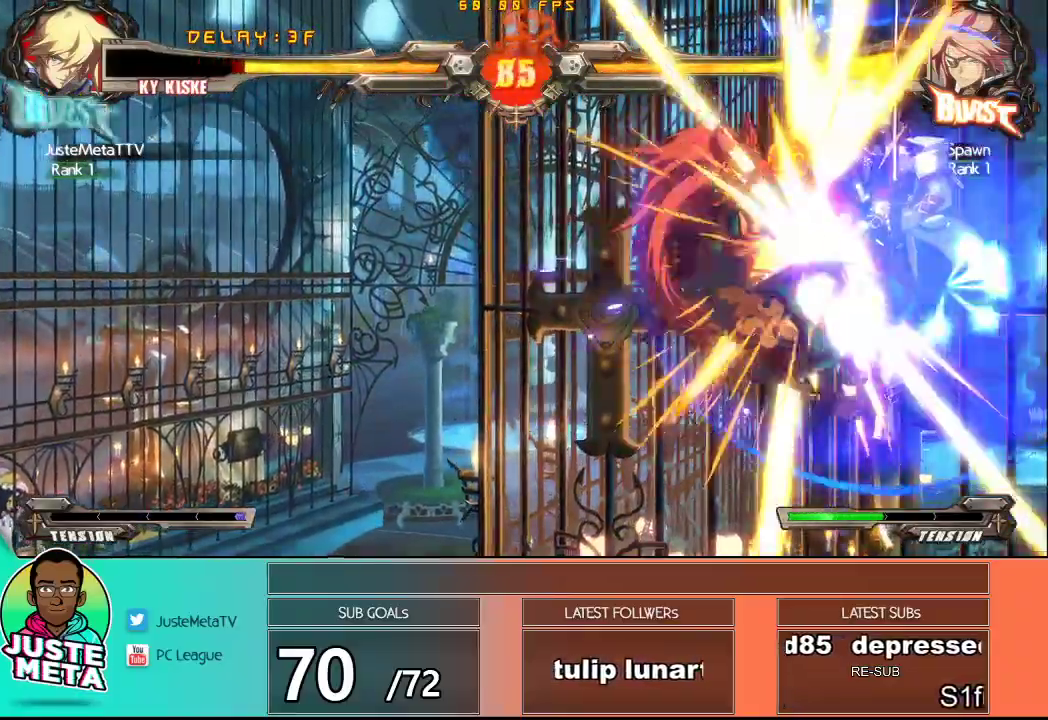
{"buttons": [], "left_stick": "center", "events": []}
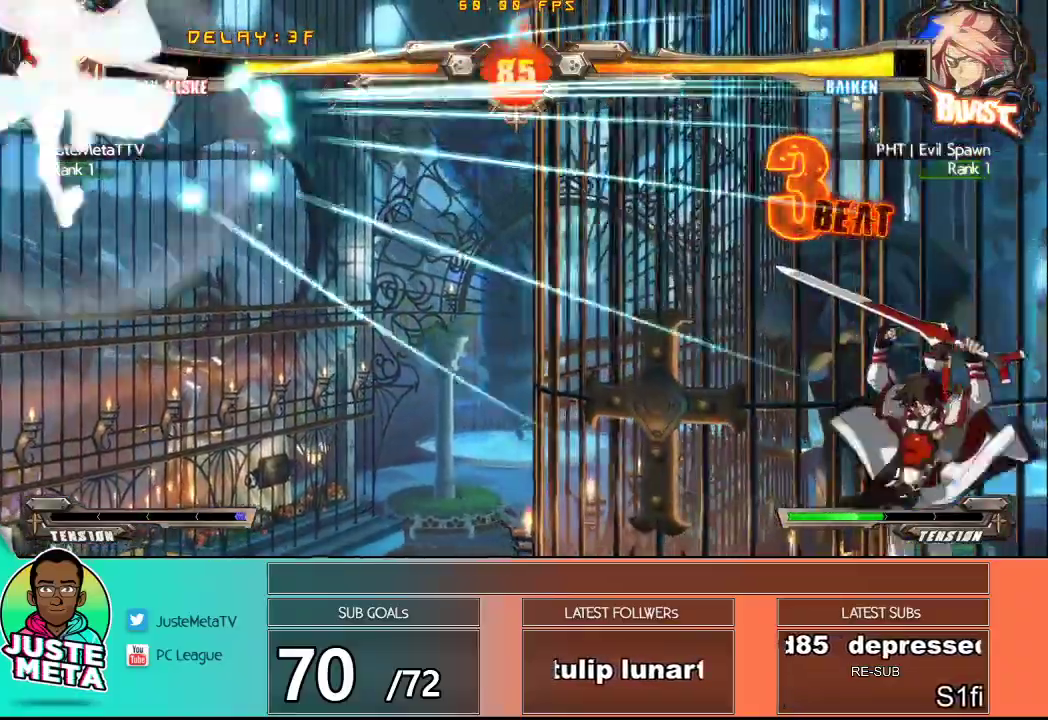
{"buttons": [], "left_stick": "left", "events": [[483, "left_stick", "left"]]}
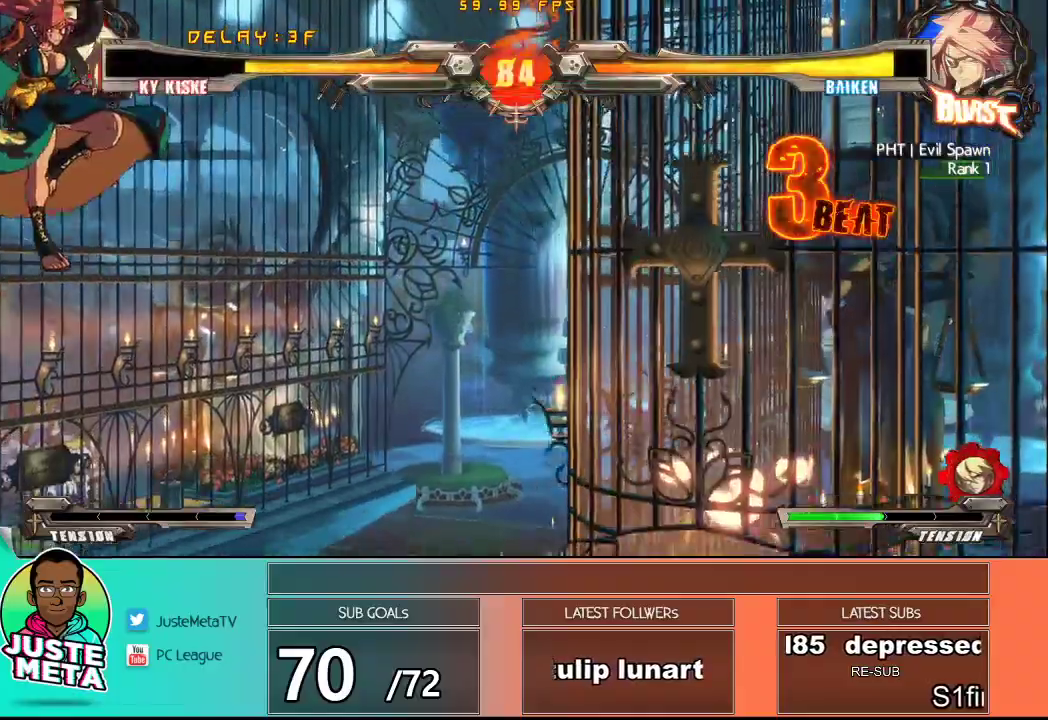
{"buttons": [], "left_stick": "left", "events": [[50, "left_stick", "center"], [150, "left_stick", "left"], [217, "left_stick", "center"], [317, "left_stick", "left"]]}
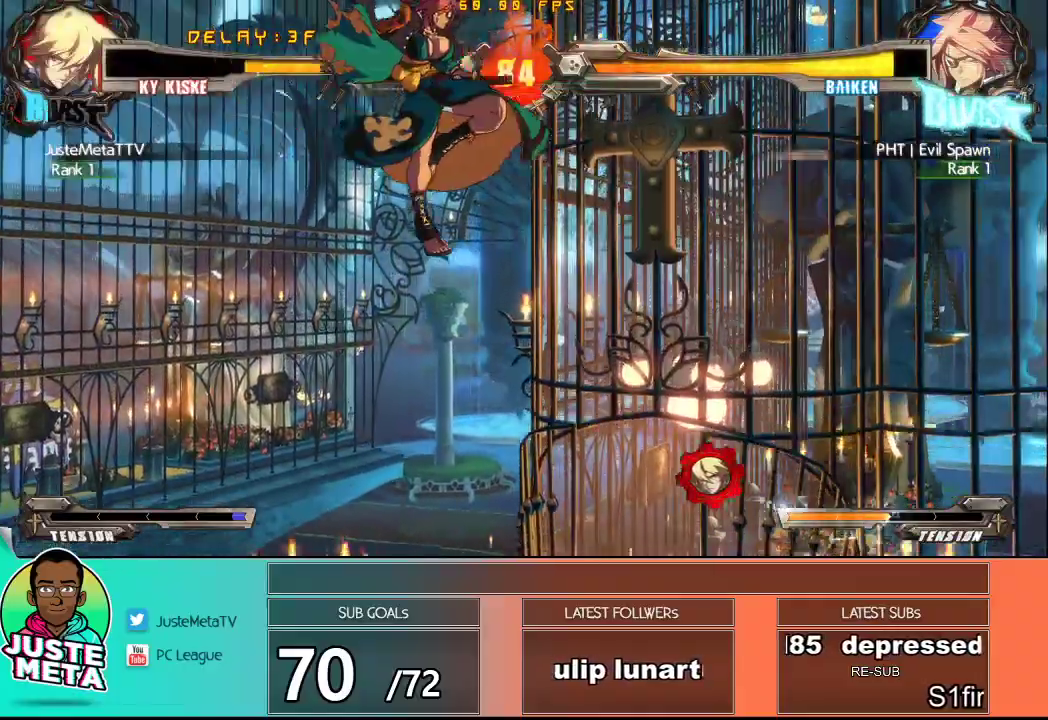
{"buttons": ["R1"], "left_stick": "down-right"}
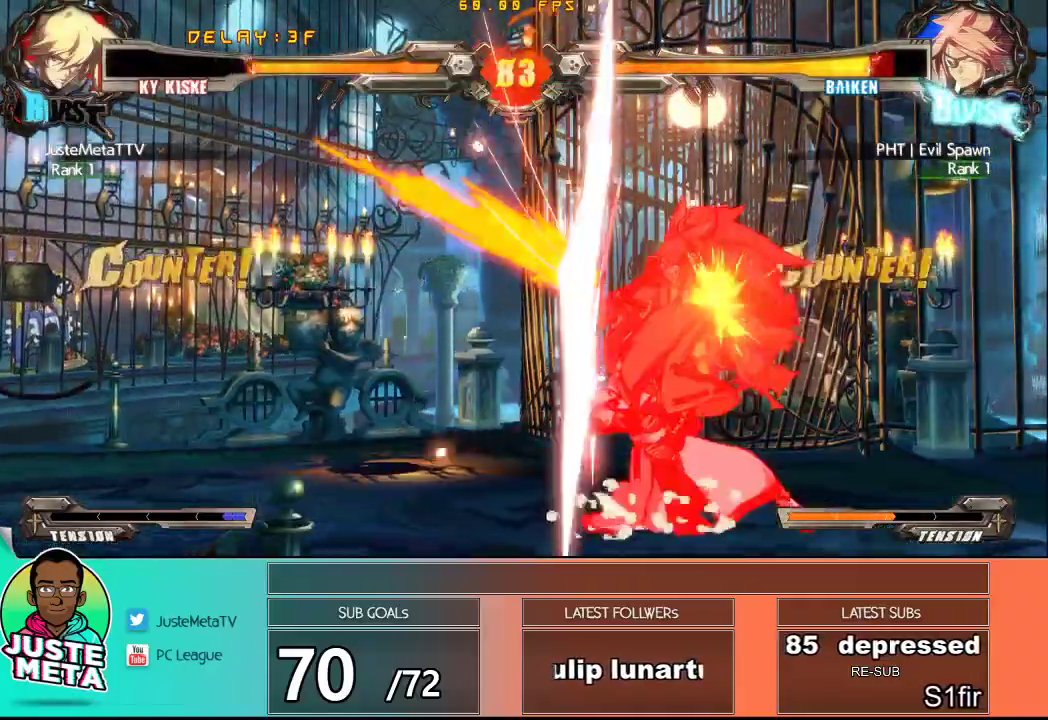
{"buttons": [], "left_stick": "up", "events": [[200, "R1", "up"], [300, "left_stick", "center"], [433, "left_stick", "up"]]}
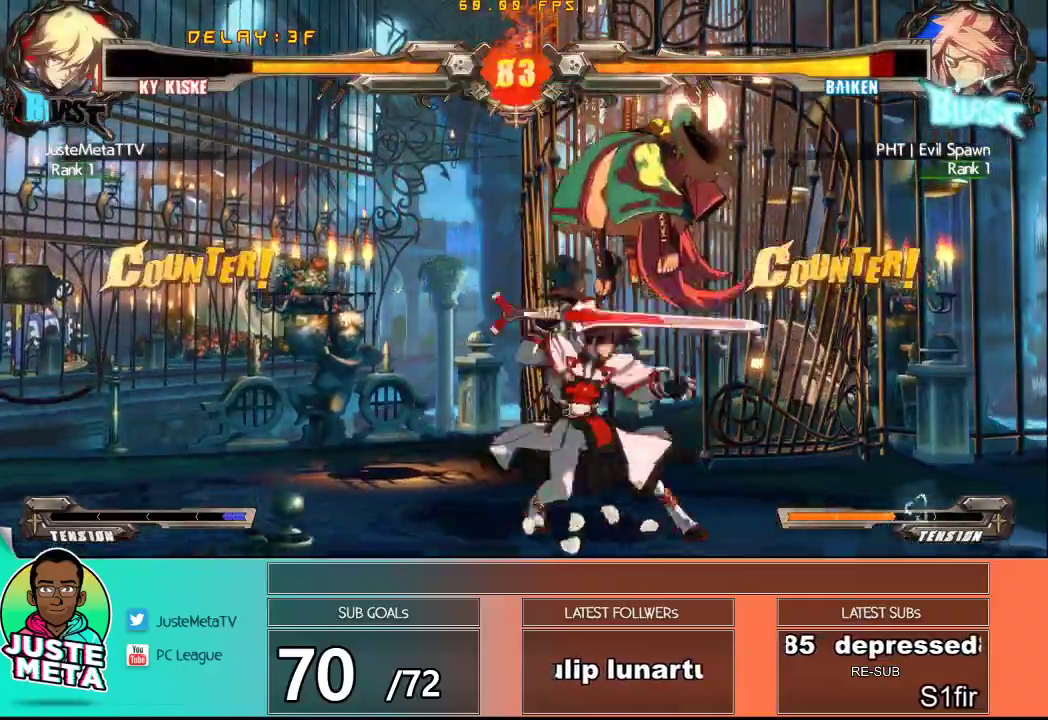
{"buttons": [], "left_stick": "up-right", "events": [[50, "TRIANGLE", "down"], [67, "left_stick", "right"], [167, "TRIANGLE", "up"], [167, "left_stick", "center"], [233, "TRIANGLE", "down"], [333, "TRIANGLE", "up"], [400, "TRIANGLE", "down"], [433, "left_stick", "right"], [467, "TRIANGLE", "up"], [500, "left_stick", "up-right"]]}
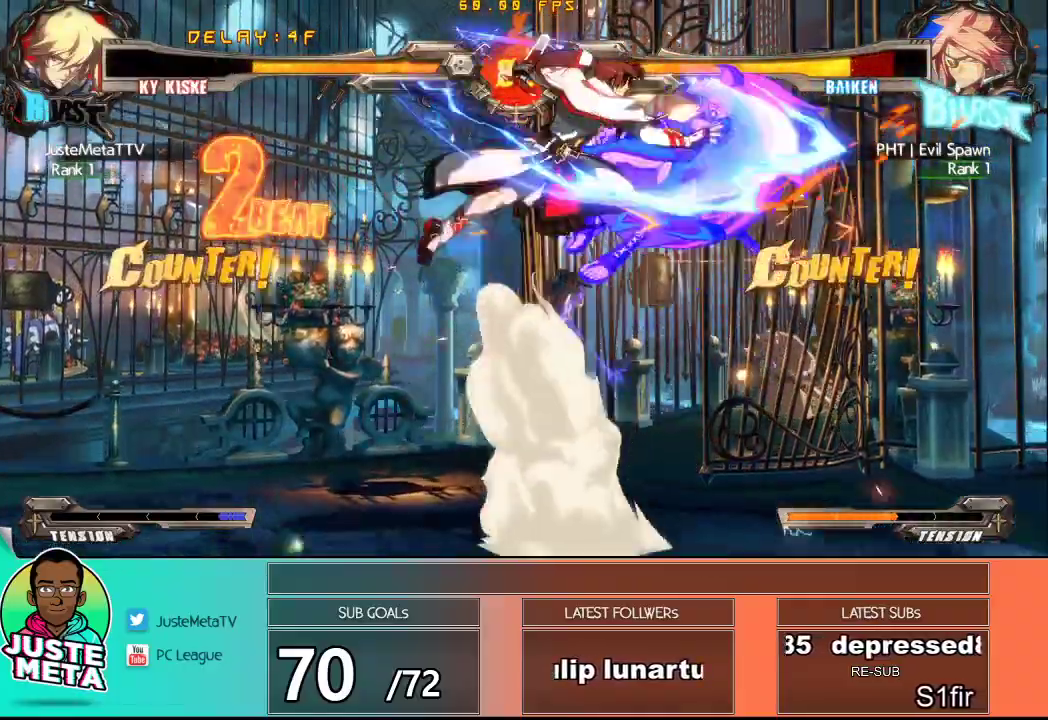
{"buttons": [], "left_stick": "down", "events": [[67, "TRIANGLE", "down"], [167, "TRIANGLE", "up"], [183, "left_stick", "center"], [283, "R1", "down"], [400, "left_stick", "right"], [433, "R1", "up"], [483, "left_stick", "down"]]}
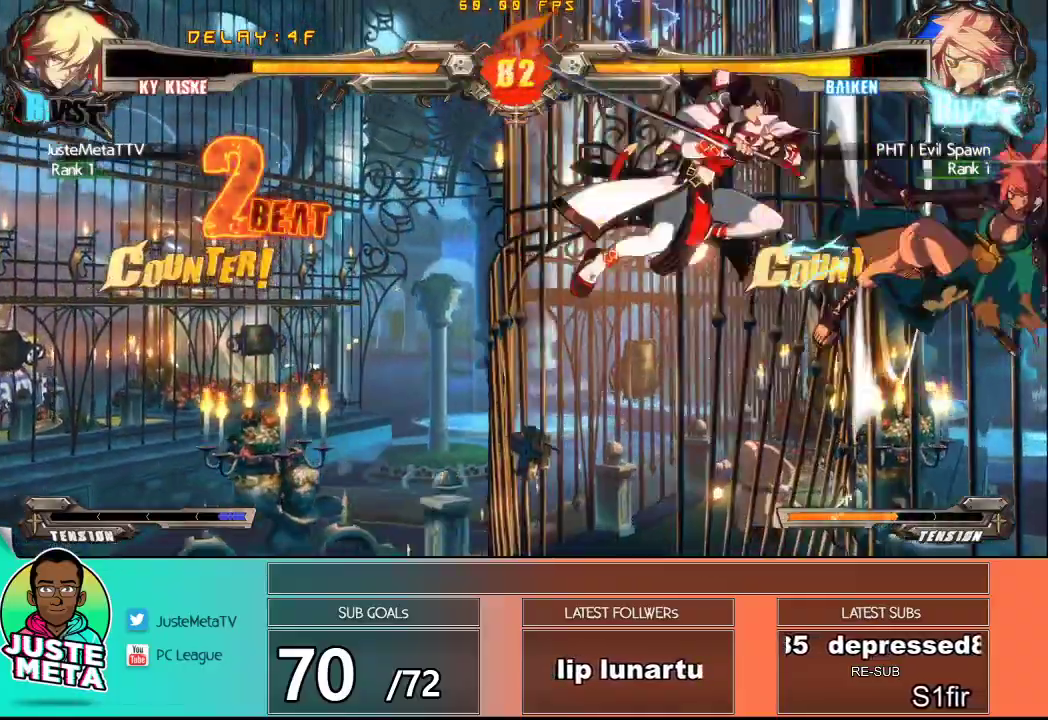
{"buttons": [], "left_stick": "down", "events": [[133, "R1", "down"], [133, "left_stick", "right"], [217, "R1", "up"], [233, "left_stick", "center"], [467, "left_stick", "down"]]}
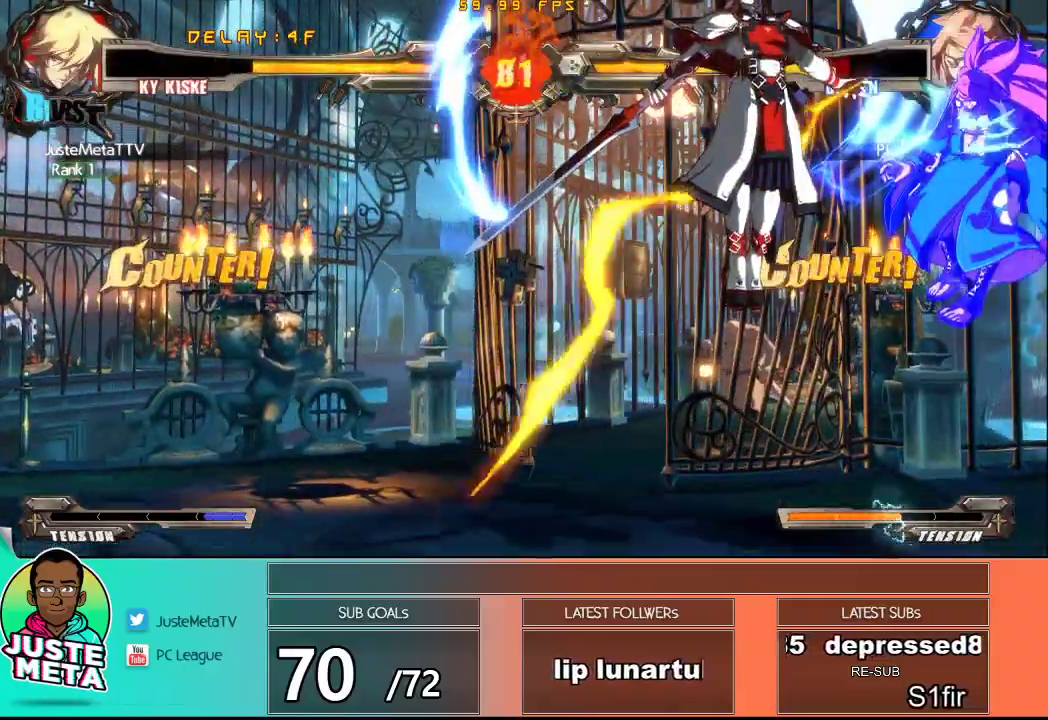
{"buttons": [], "left_stick": "center", "events": [[33, "left_stick", "down-left"], [133, "left_stick", "center"]]}
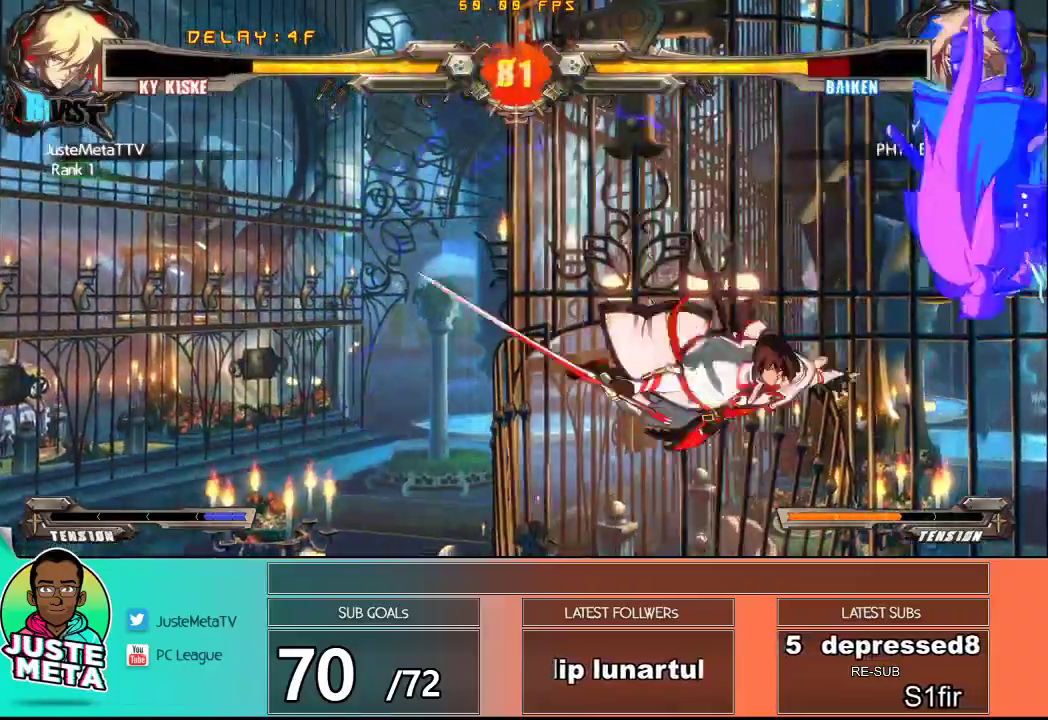
{"buttons": [], "left_stick": "right", "events": [[183, "left_stick", "right"], [233, "left_stick", "center"], [317, "left_stick", "right"], [367, "left_stick", "center"], [450, "left_stick", "right"]]}
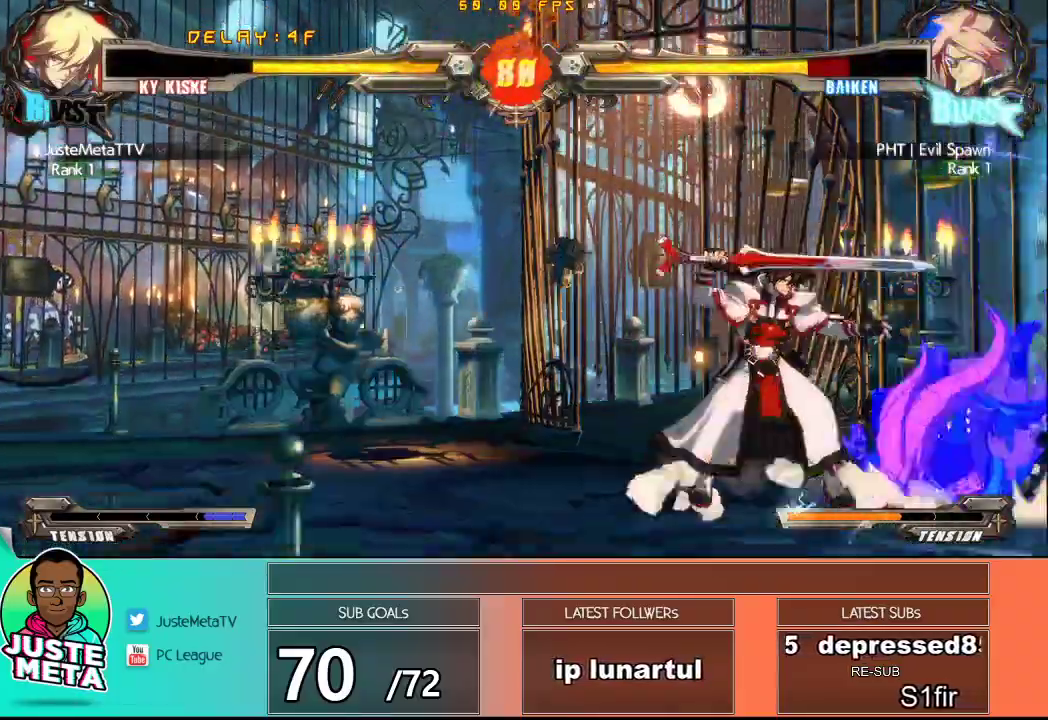
{"buttons": ["TRIANGLE"], "left_stick": "right", "events": [[150, "CROSS", "down"], [267, "CROSS", "up"], [333, "TRIANGLE", "down"]]}
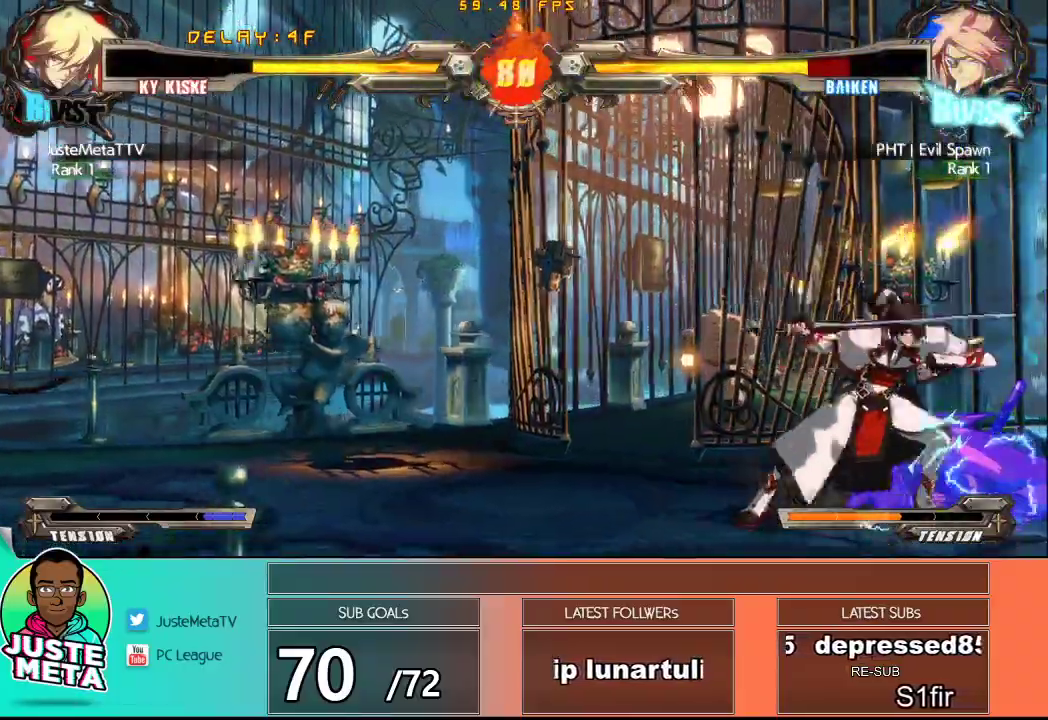
{"buttons": ["SQUARE"], "left_stick": "center", "events": [[33, "left_stick", "center"], [50, "TRIANGLE", "up"], [167, "left_stick", "down"], [383, "left_stick", "right"], [433, "left_stick", "center"], [467, "SQUARE", "down"]]}
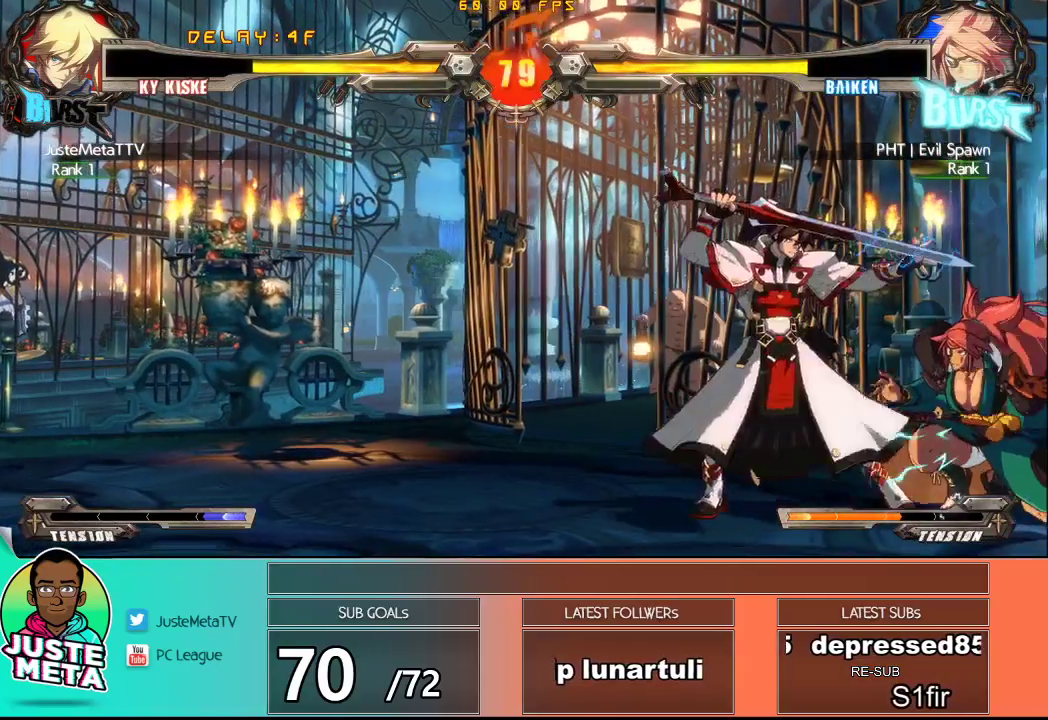
{"buttons": [], "left_stick": "down", "events": [[100, "TRIANGLE", "down"], [133, "SQUARE", "up"], [283, "TRIANGLE", "up"], [350, "left_stick", "down"]]}
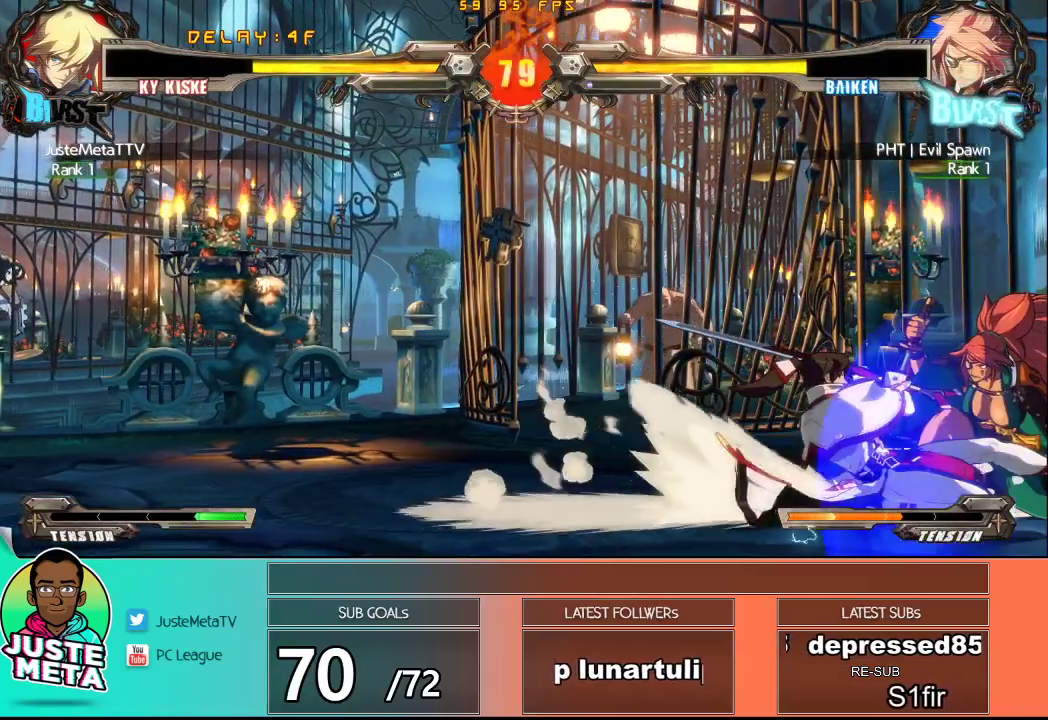
{"buttons": [], "left_stick": "center", "events": [[133, "left_stick", "center"]]}
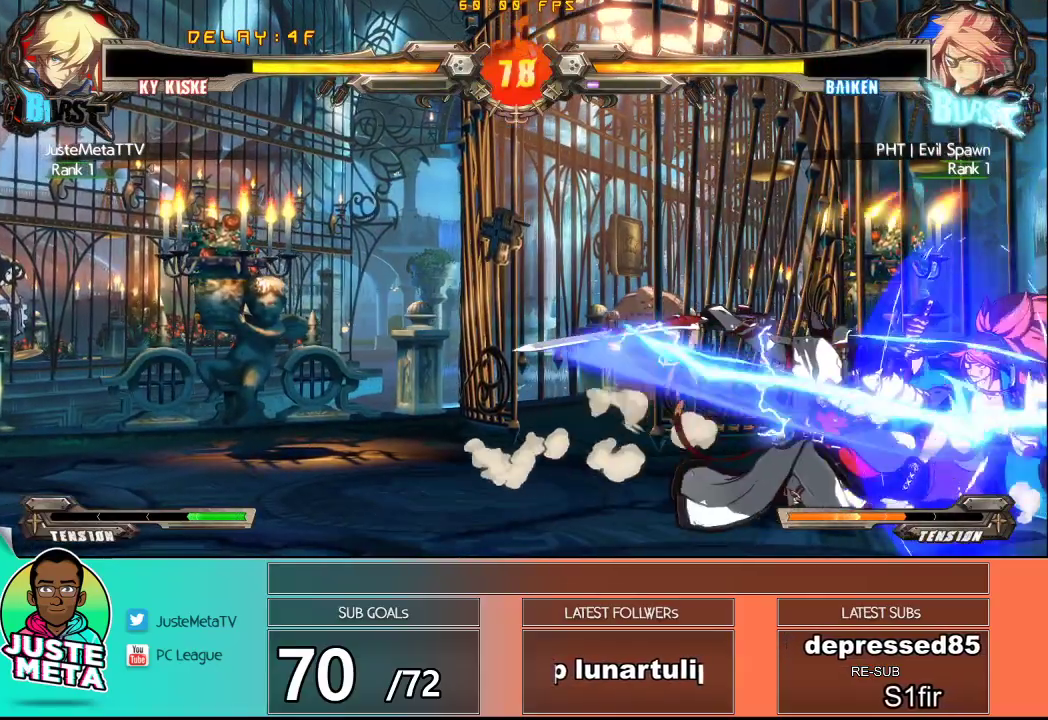
{"buttons": [], "left_stick": "center", "events": [[117, "CIRCLE", "down"], [233, "CIRCLE", "up"]]}
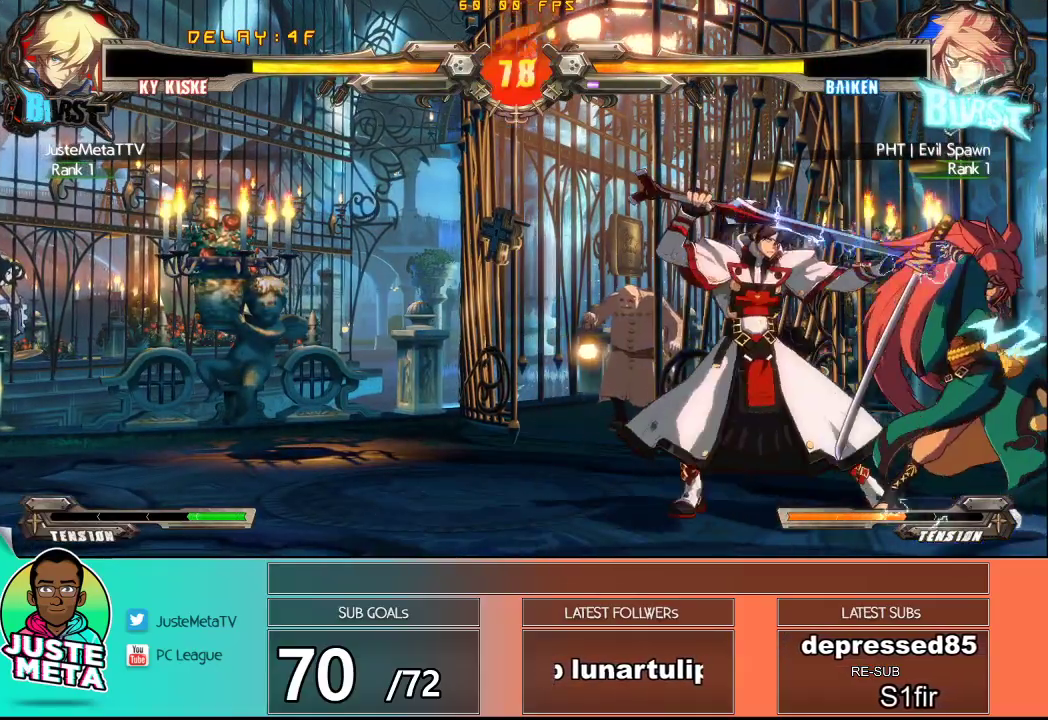
{"buttons": [], "left_stick": "down-left", "events": [[83, "left_stick", "down"], [133, "left_stick", "down-left"], [300, "CROSS", "down"], [483, "CROSS", "up"]]}
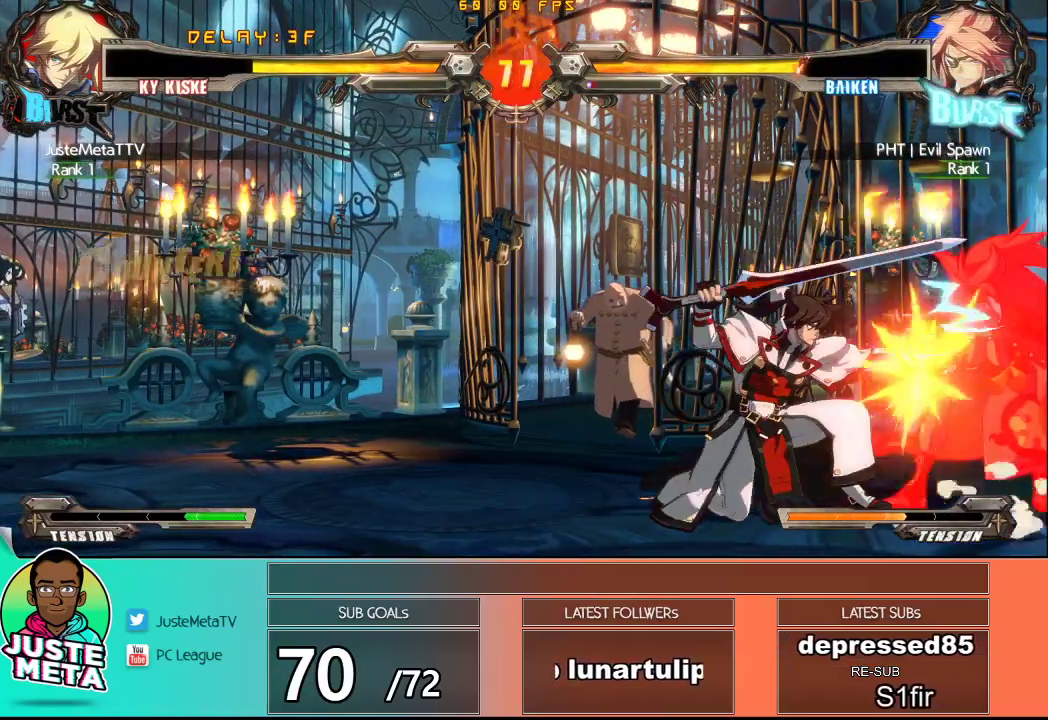
{"buttons": [], "left_stick": "right", "events": [[50, "left_stick", "center"], [167, "left_stick", "right"], [300, "left_stick", "center"], [417, "left_stick", "right"]]}
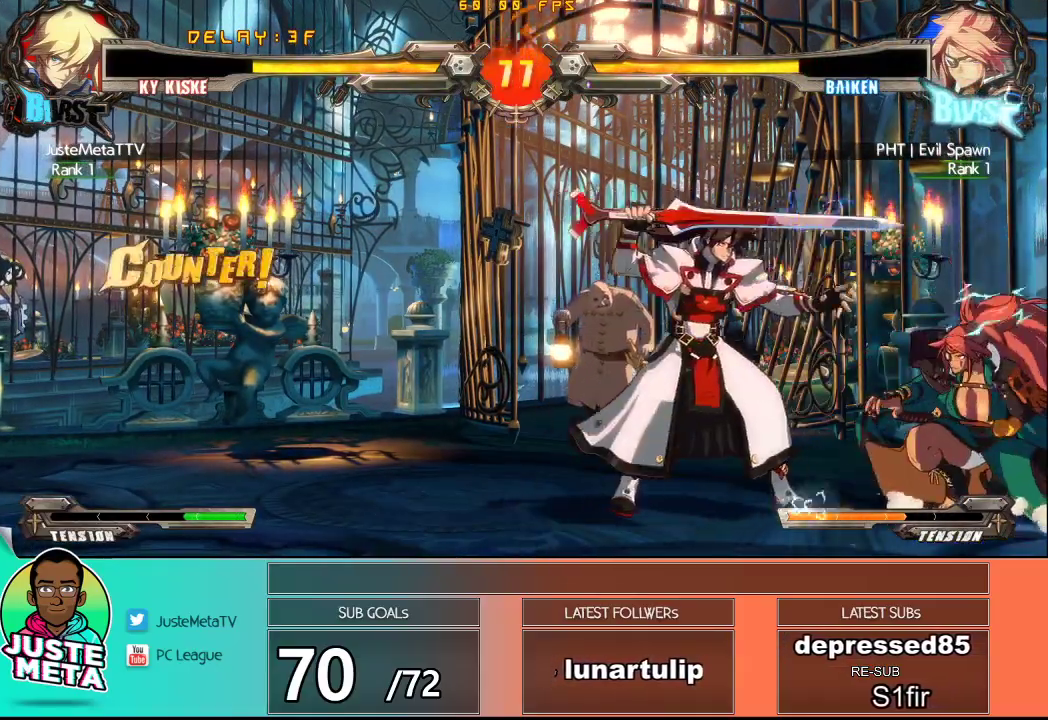
{"buttons": [], "left_stick": "down", "events": [[83, "left_stick", "center"], [133, "SQUARE", "down"], [283, "SQUARE", "up"], [283, "TRIANGLE", "down"], [450, "TRIANGLE", "up"], [483, "left_stick", "down"]]}
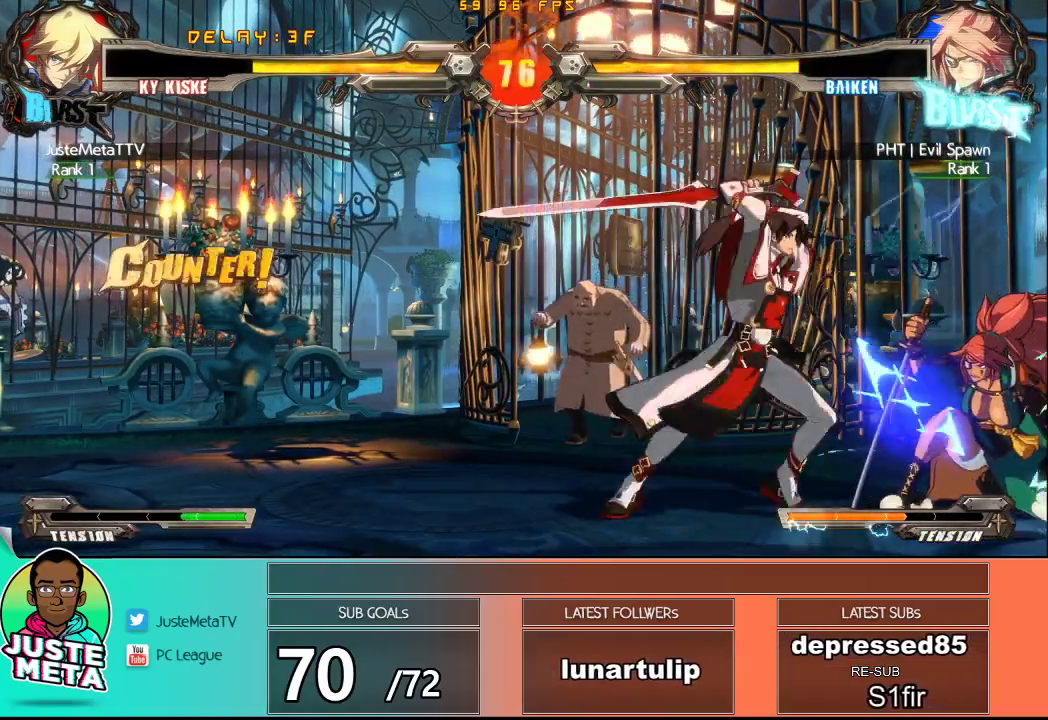
{"buttons": [], "left_stick": "center", "events": [[117, "TRIANGLE", "down"], [150, "left_stick", "right"], [183, "TRIANGLE", "up"], [250, "left_stick", "center"], [283, "TRIANGLE", "down"], [350, "TRIANGLE", "up"]]}